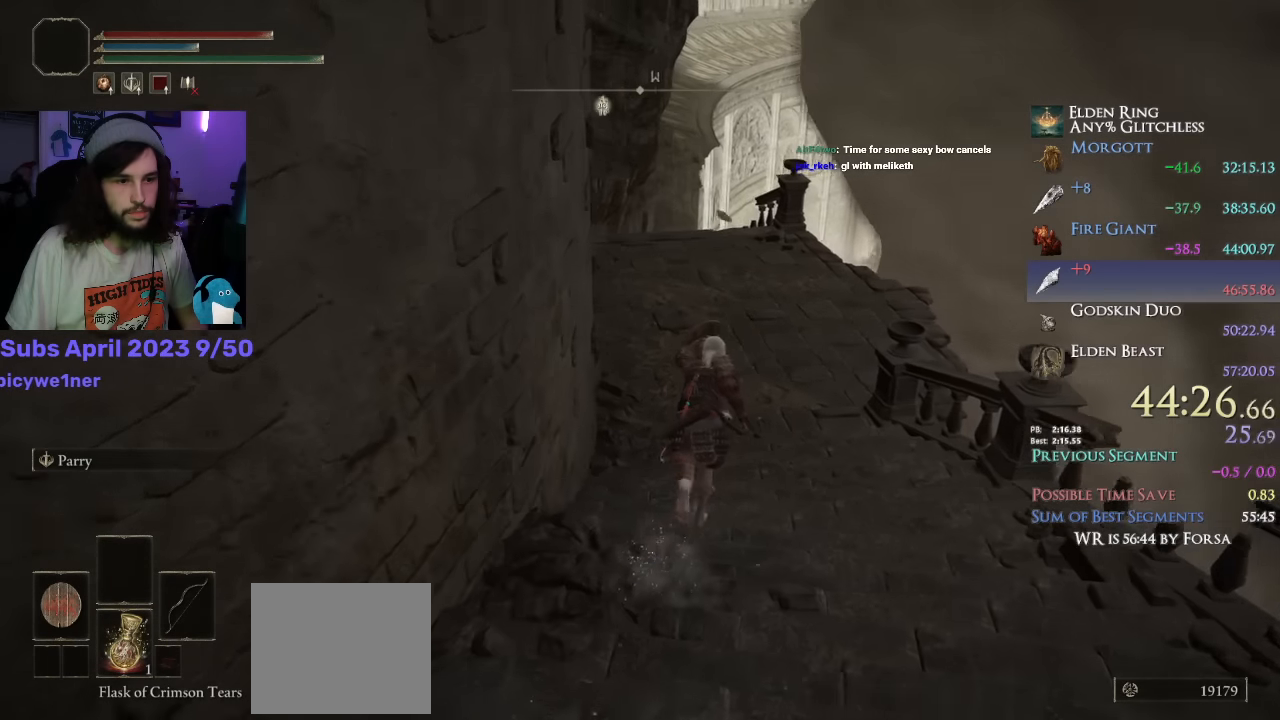
Gameplay with a controller (PlayStation layout); each line is a JSON object with the inputs held at the frame after it (dt_ms = milliseconds from this image to that frame). "events" lists button and stick changes between this image and that frame as [ms after this image, input, new state], when the widget could be followed in between. Not read: TOUCHPAD.
{"dt_ms": 500, "buttons": ["CIRCLE", "L1"], "left_stick": "up", "right_stick": "down-left", "events": []}
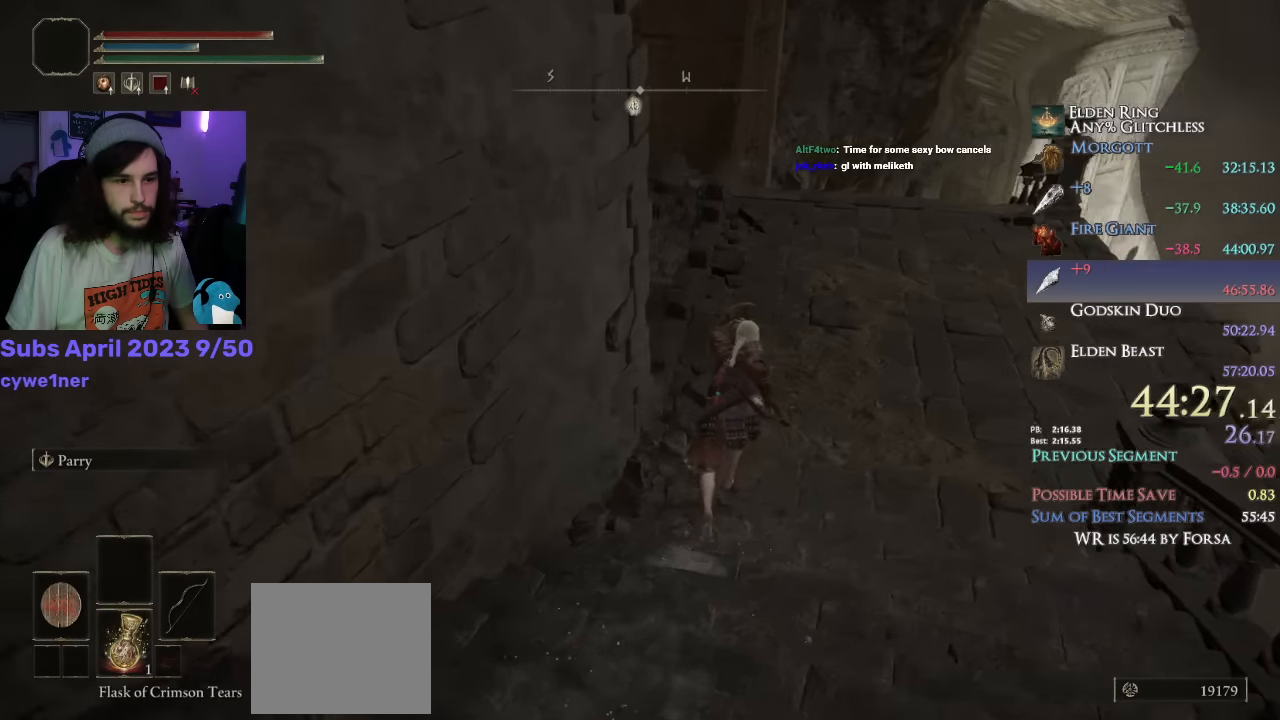
{"dt_ms": 500, "buttons": ["CIRCLE", "L1"], "left_stick": "up", "right_stick": "down-left", "events": []}
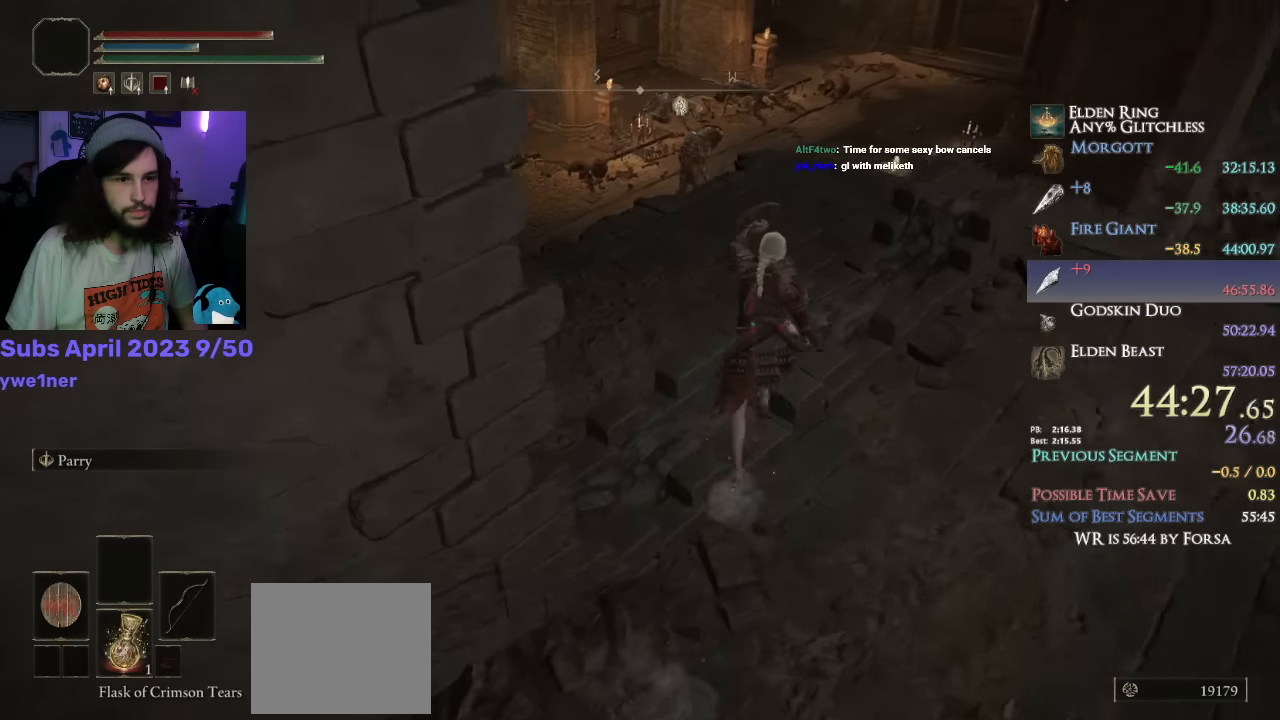
{"dt_ms": 500, "buttons": ["CIRCLE", "L1"], "left_stick": "up", "right_stick": "center", "events": [[150, "right_stick", "center"]]}
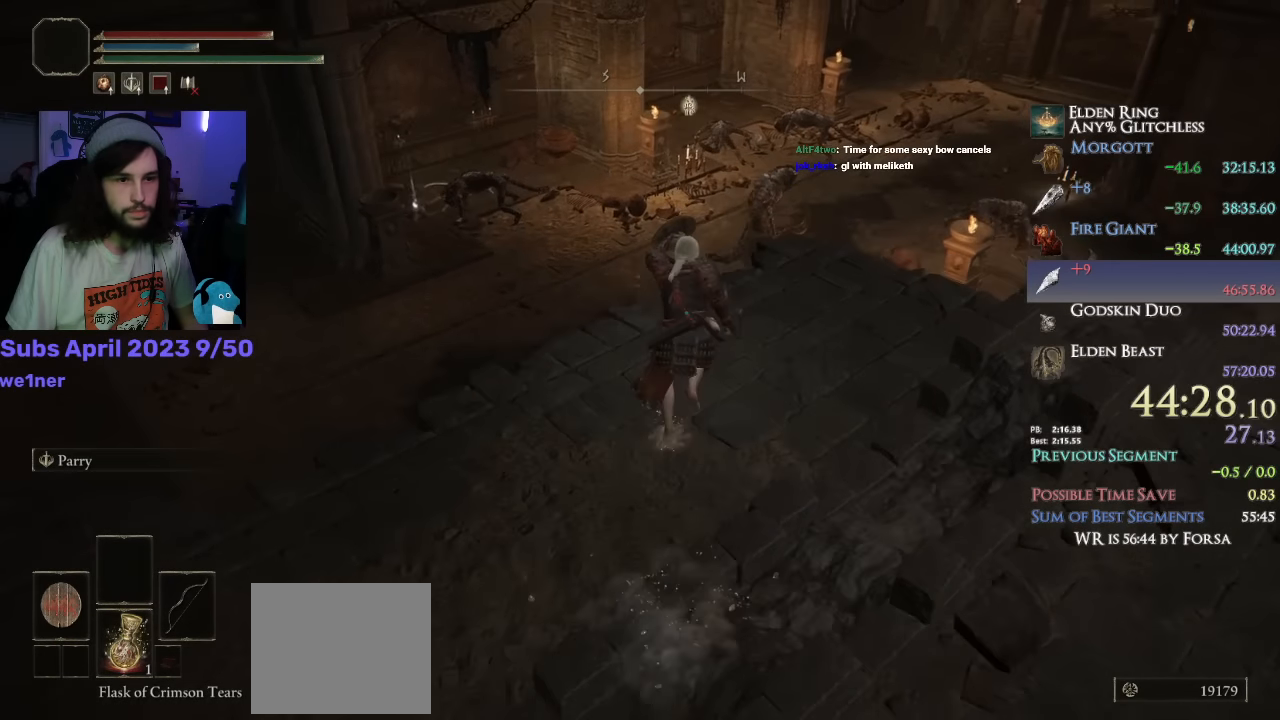
{"dt_ms": 500, "buttons": ["CIRCLE"], "left_stick": "up", "right_stick": "center", "events": [[100, "CROSS", "down"], [267, "CROSS", "up"], [300, "L1", "up"]]}
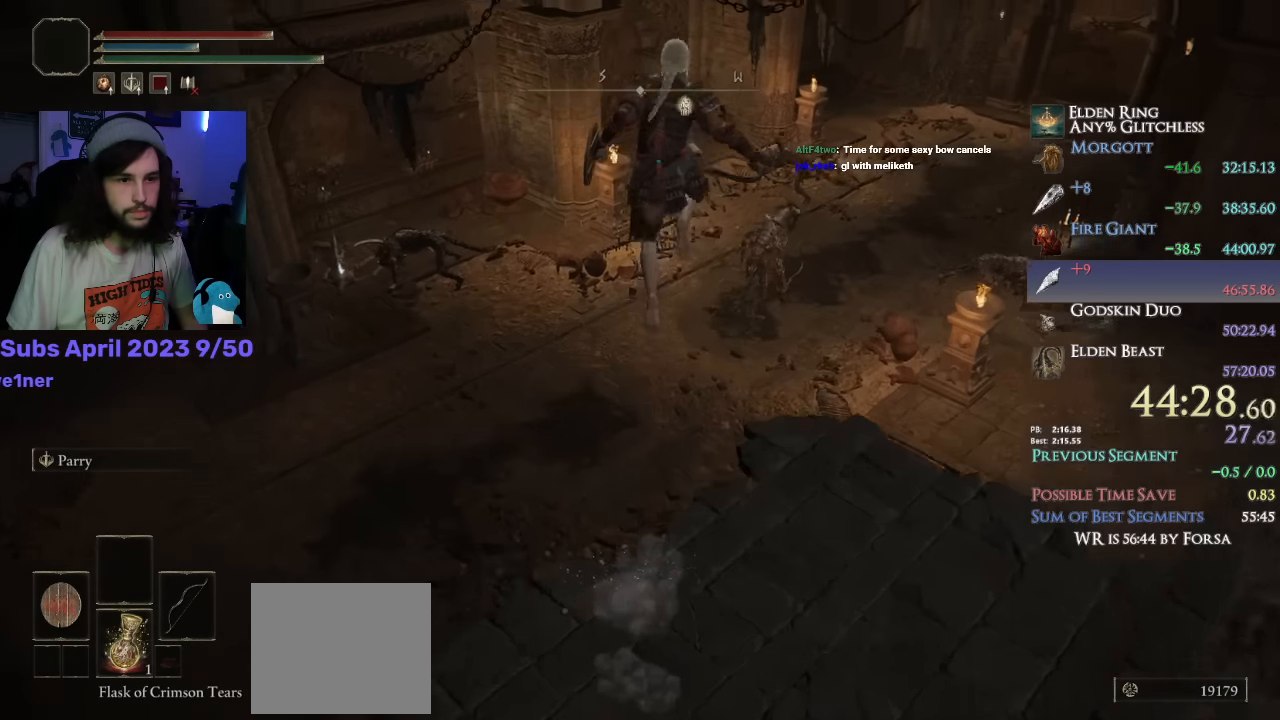
{"dt_ms": 500, "buttons": ["CIRCLE"], "left_stick": "up", "right_stick": "down-right"}
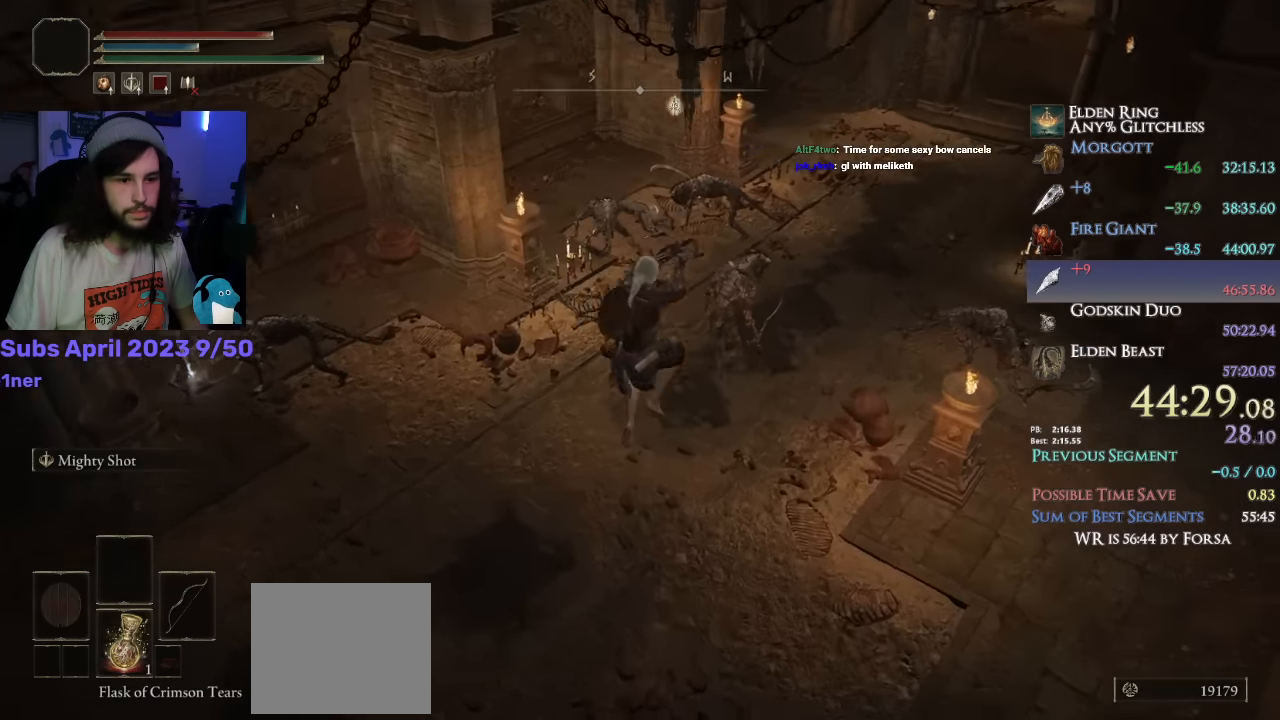
{"dt_ms": 500, "buttons": ["CIRCLE", "TRIANGLE"], "left_stick": "up", "right_stick": "center", "events": [[67, "right_stick", "center"], [350, "TRIANGLE", "down"]]}
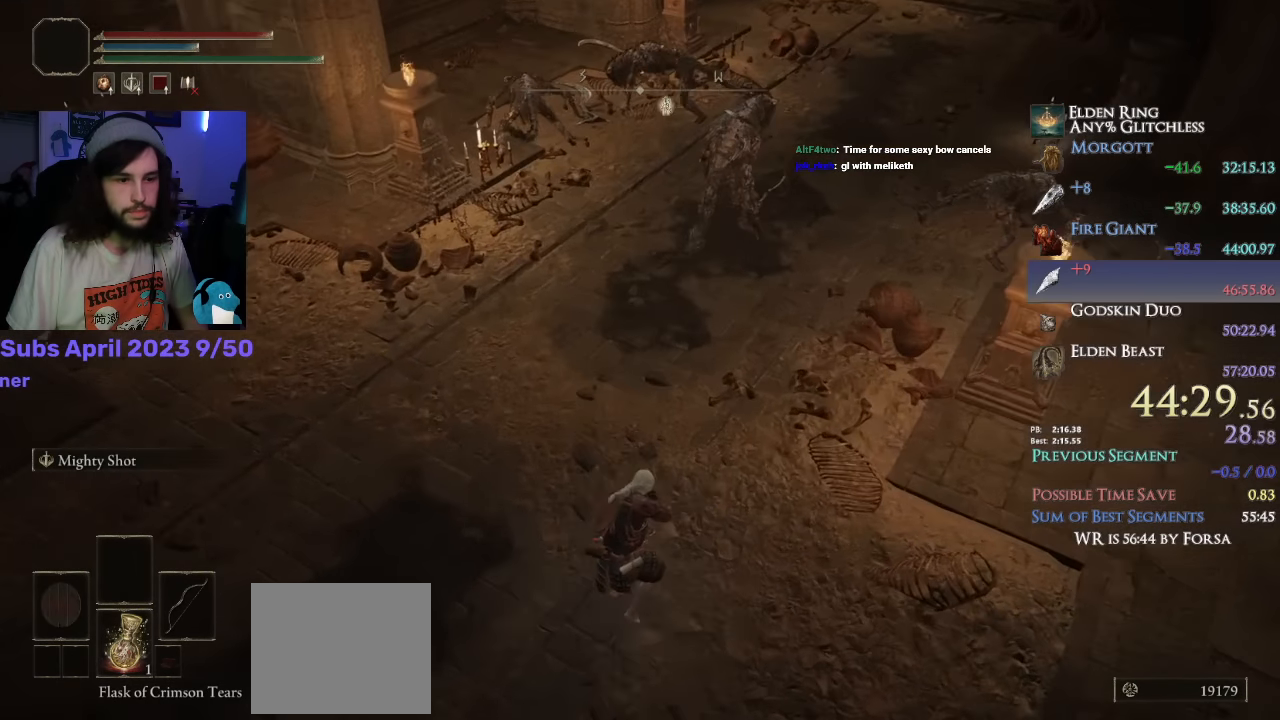
{"dt_ms": 500, "buttons": ["CIRCLE"], "left_stick": "up", "right_stick": "center"}
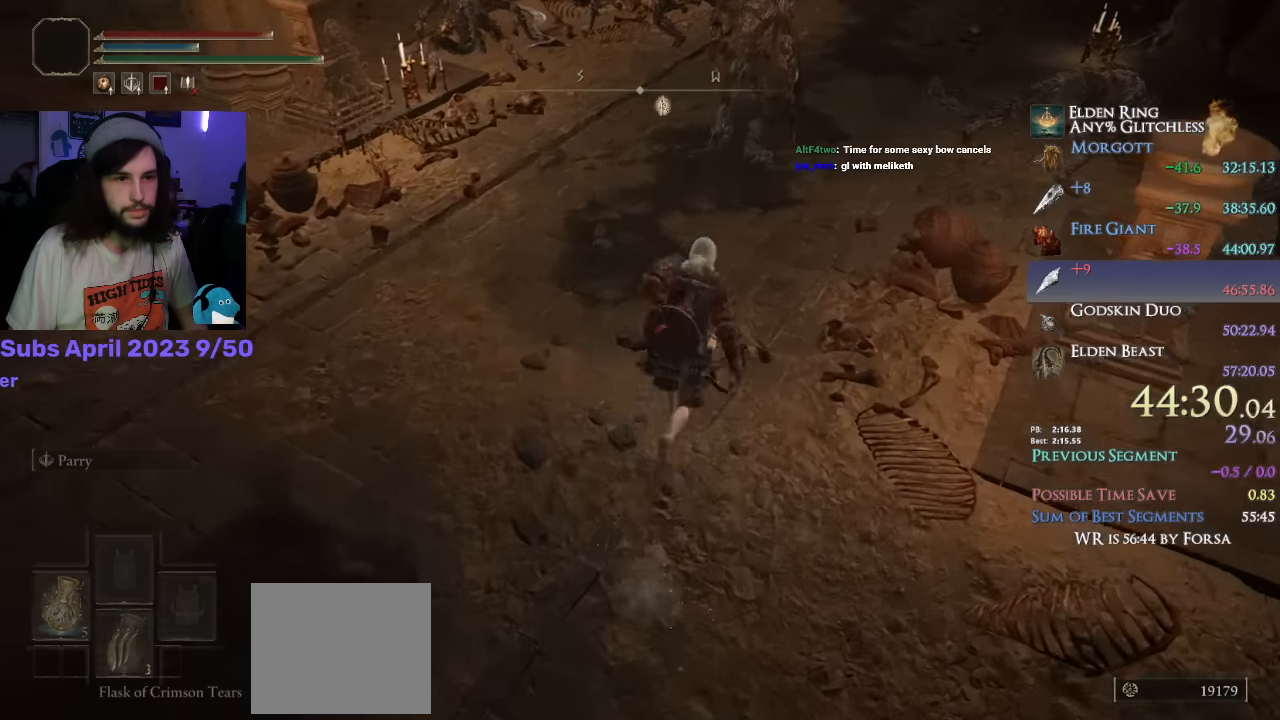
{"dt_ms": 500, "buttons": ["CIRCLE", "L1"], "left_stick": "up", "right_stick": "center", "events": [[67, "L1", "down"], [83, "right_stick", "up"], [200, "right_stick", "up-left"], [300, "right_stick", "left"], [450, "right_stick", "center"]]}
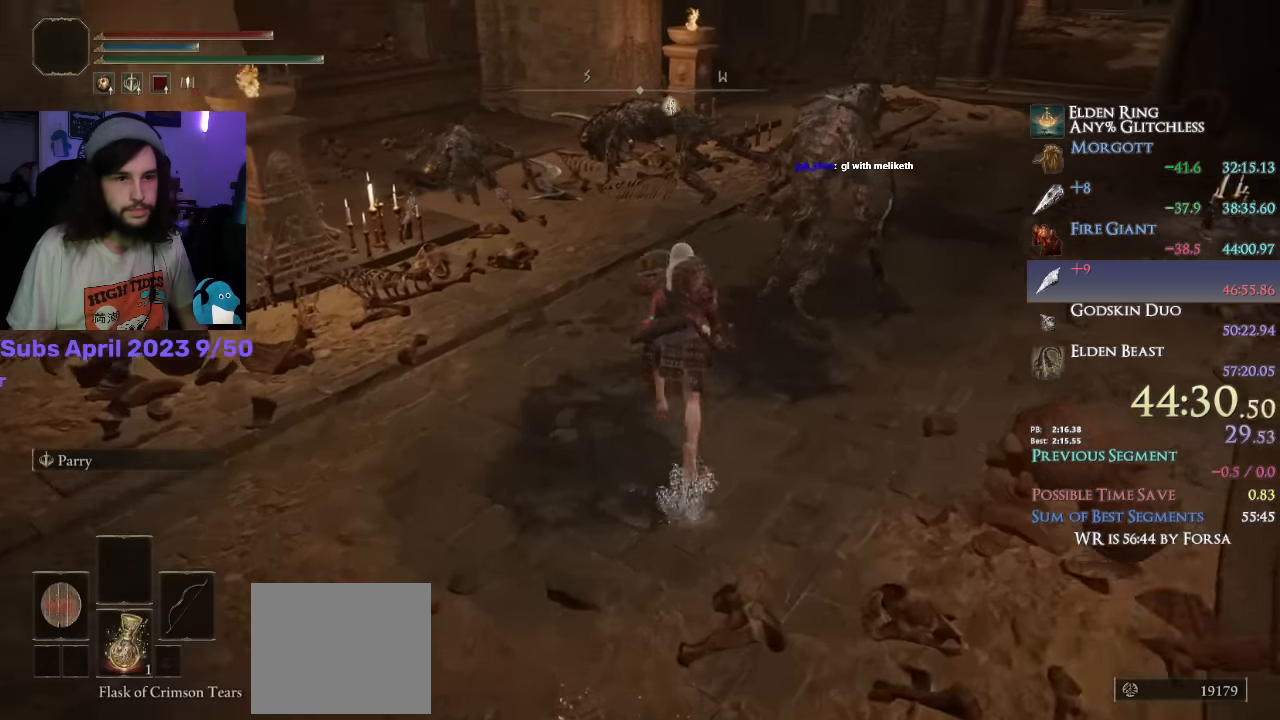
{"dt_ms": 500, "buttons": ["CIRCLE", "L1"], "left_stick": "up", "right_stick": "right", "events": [[300, "right_stick", "right"]]}
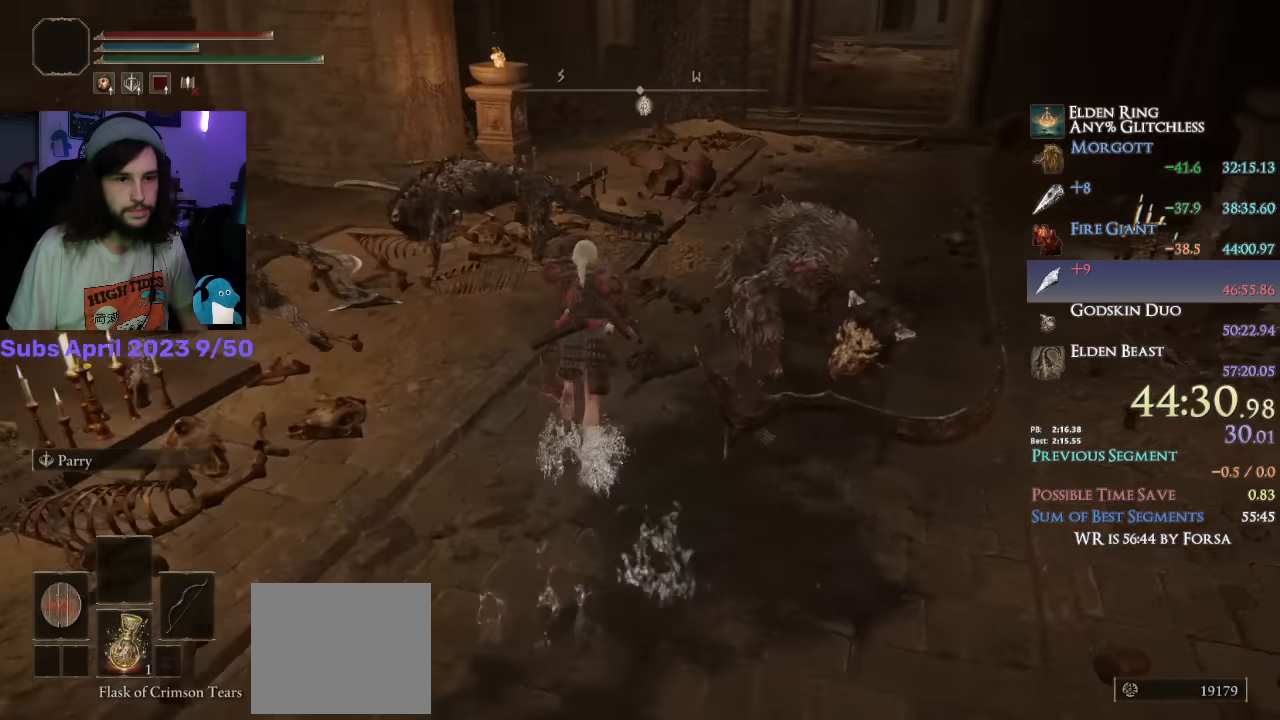
{"dt_ms": 500, "buttons": ["CIRCLE", "L1"], "left_stick": "up", "right_stick": "center", "events": [[250, "right_stick", "center"]]}
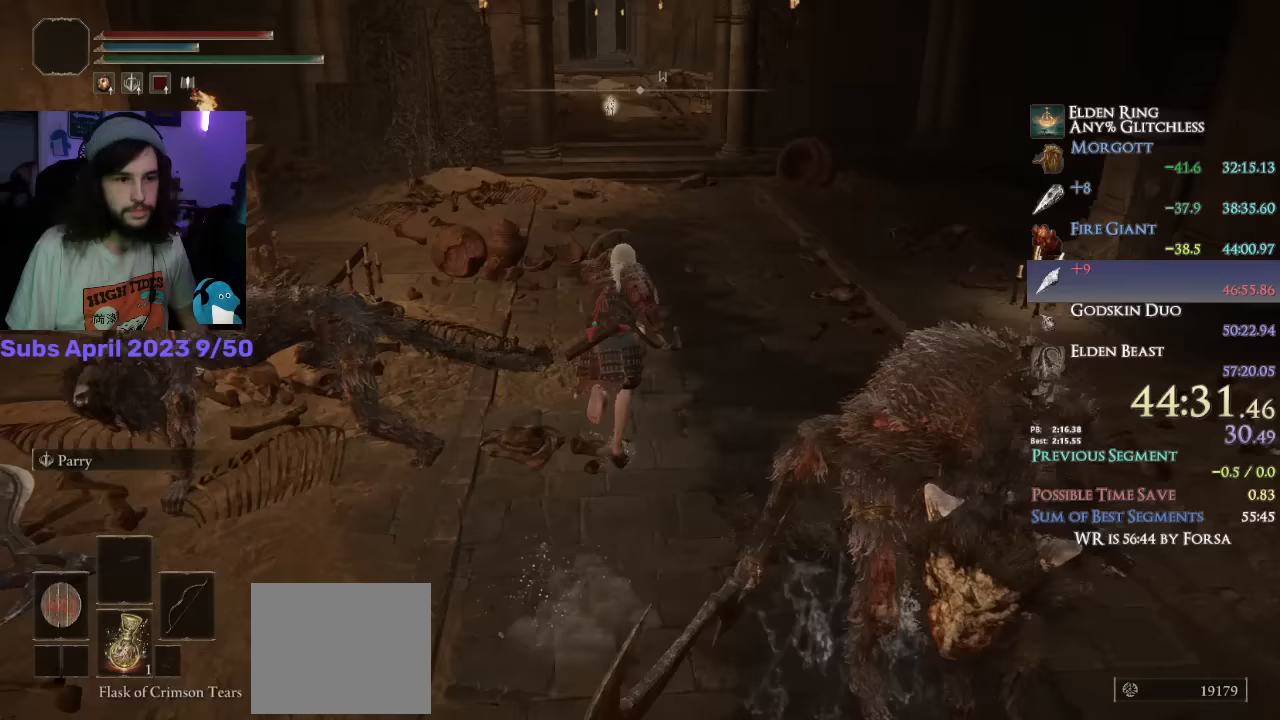
{"dt_ms": 500, "buttons": ["CIRCLE", "L1"], "left_stick": "up", "right_stick": "center", "events": []}
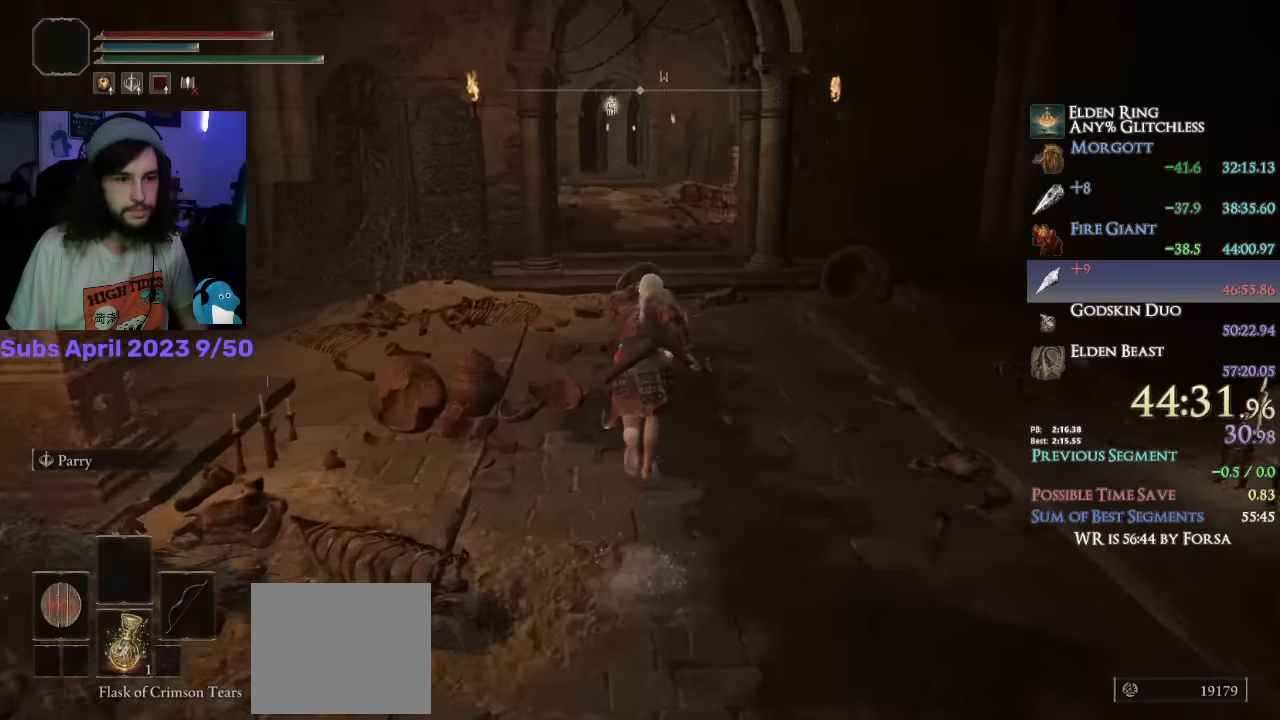
{"dt_ms": 1000, "buttons": ["CIRCLE"], "left_stick": "up", "right_stick": "center"}
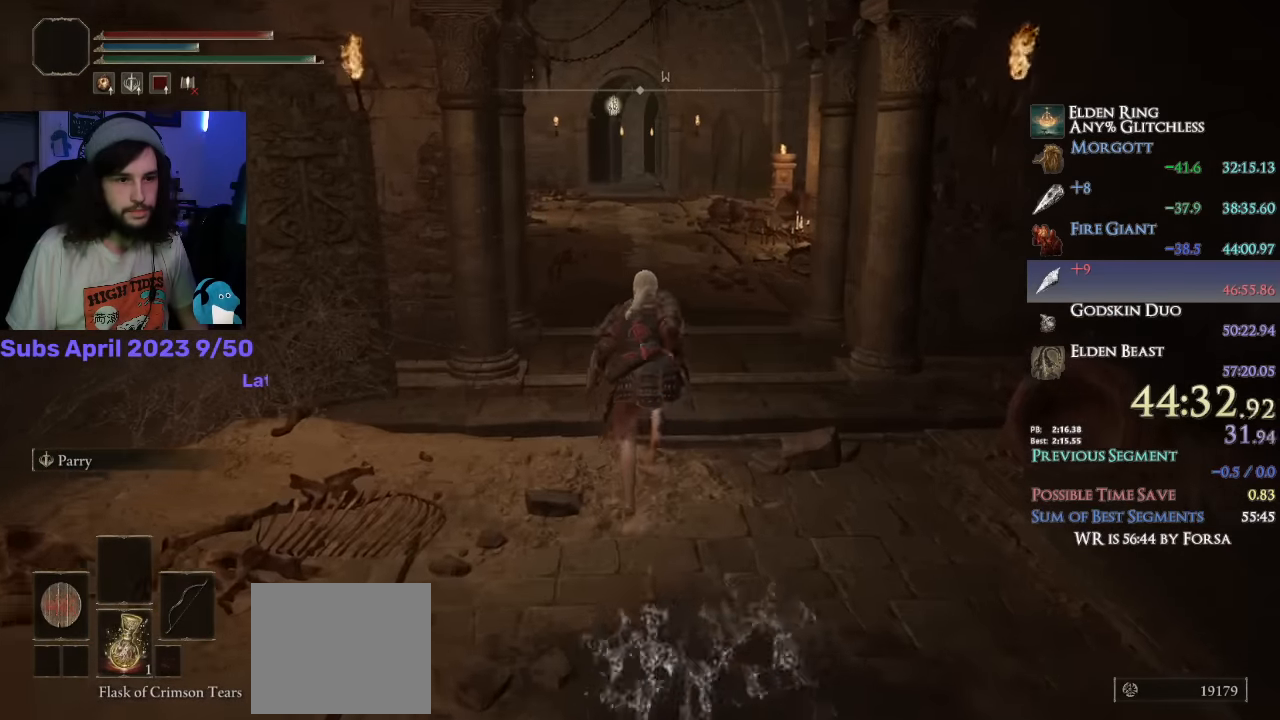
{"dt_ms": 500, "buttons": ["CIRCLE"], "left_stick": "up", "right_stick": "down-left", "events": [[167, "right_stick", "down-left"]]}
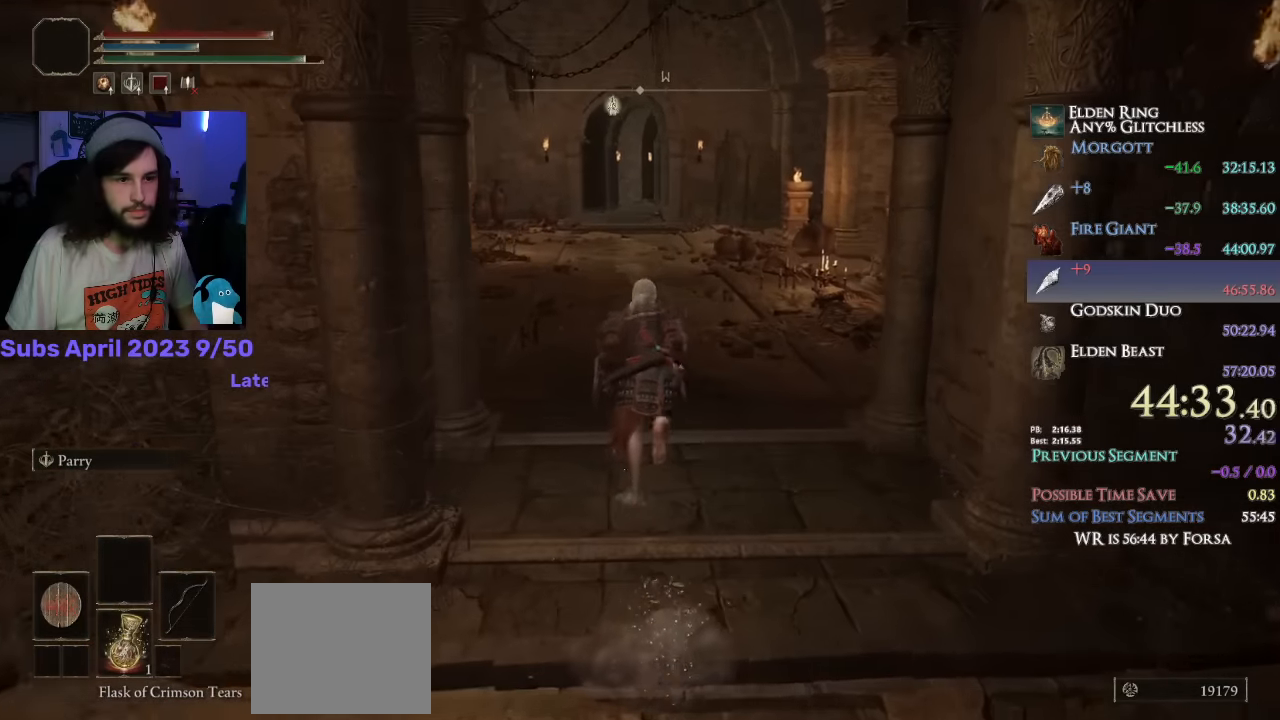
{"dt_ms": 500, "buttons": ["CIRCLE"], "left_stick": "up", "right_stick": "center", "events": [[167, "right_stick", "center"]]}
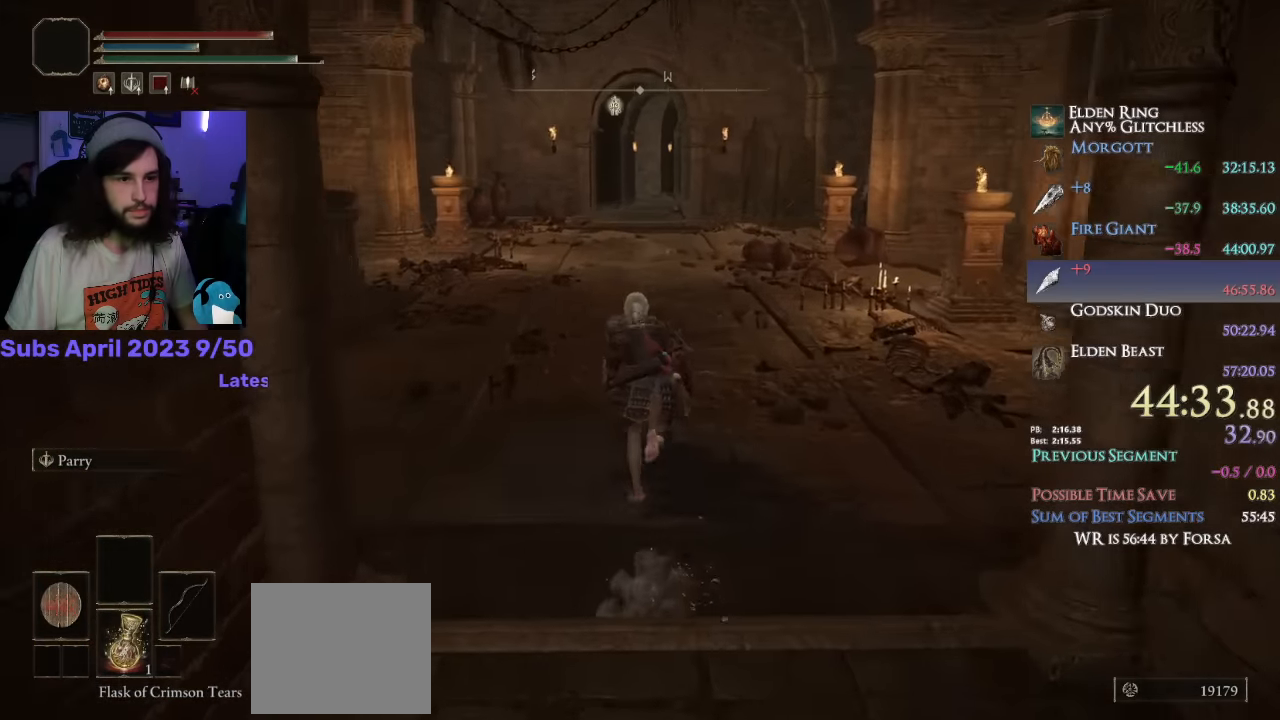
{"dt_ms": 500, "buttons": ["CIRCLE"], "left_stick": "up", "right_stick": "center"}
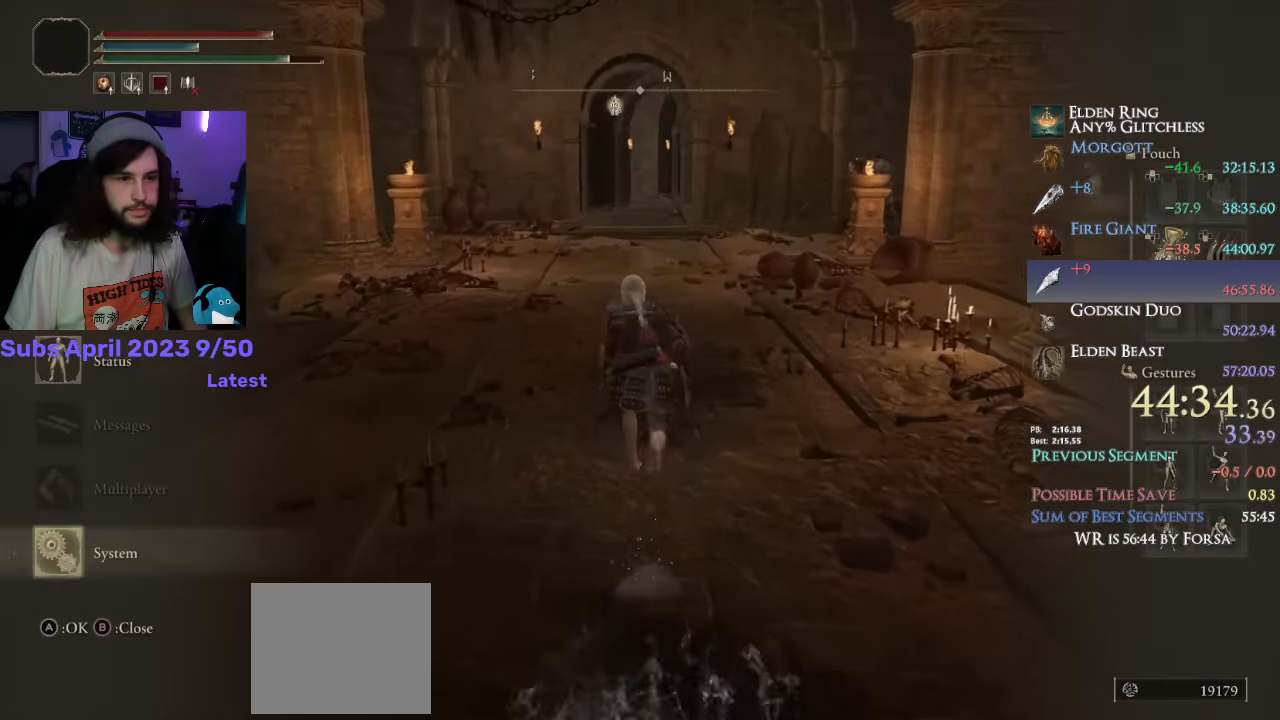
{"dt_ms": 500, "buttons": ["CIRCLE"], "left_stick": "up", "right_stick": "center", "events": [[217, "CROSS", "down"], [366, "CROSS", "up"]]}
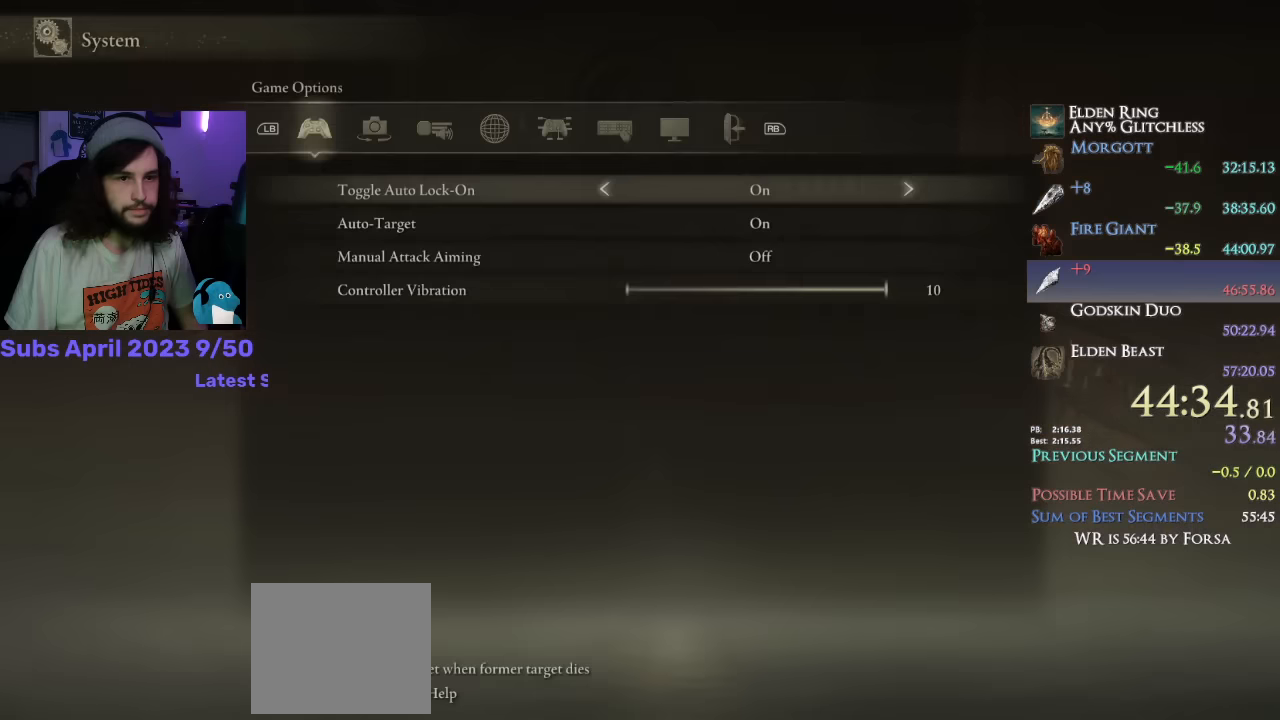
{"dt_ms": 500, "buttons": ["CIRCLE"], "left_stick": "up", "right_stick": "center", "events": [[50, "L1", "down"], [150, "L1", "up"], [400, "CROSS", "down"], [500, "CROSS", "up"]]}
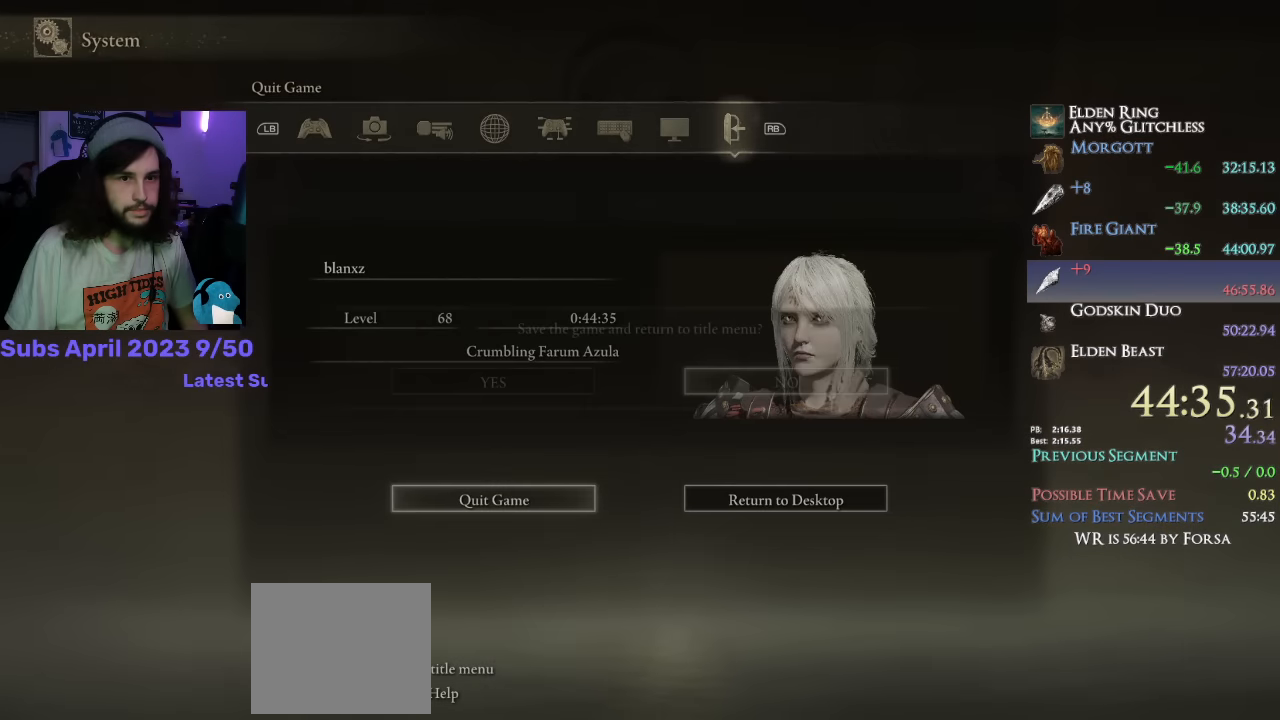
{"dt_ms": 500, "buttons": ["CIRCLE"], "left_stick": "up", "right_stick": "center", "events": [[166, "DPAD_LEFT", "down"], [216, "DPAD_LEFT", "up"], [233, "right_stick", "down"], [383, "right_stick", "center"]]}
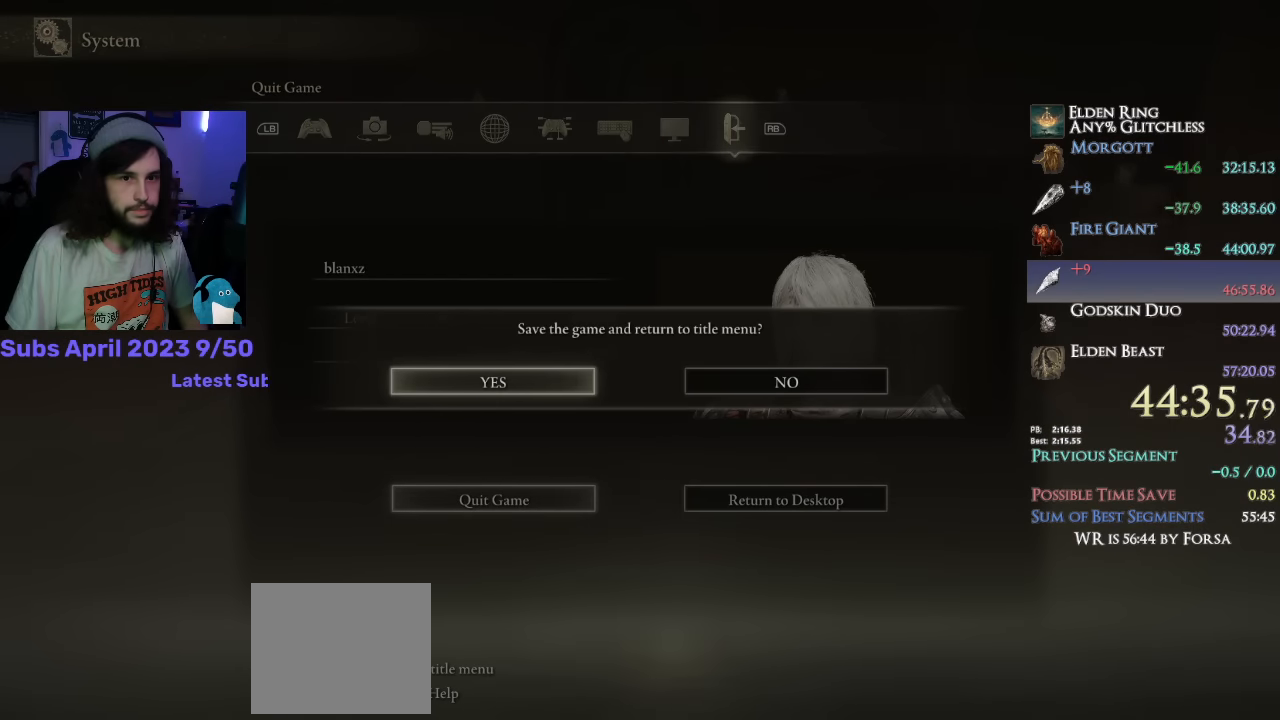
{"dt_ms": 500, "buttons": ["CIRCLE"], "left_stick": "up", "right_stick": "center", "events": []}
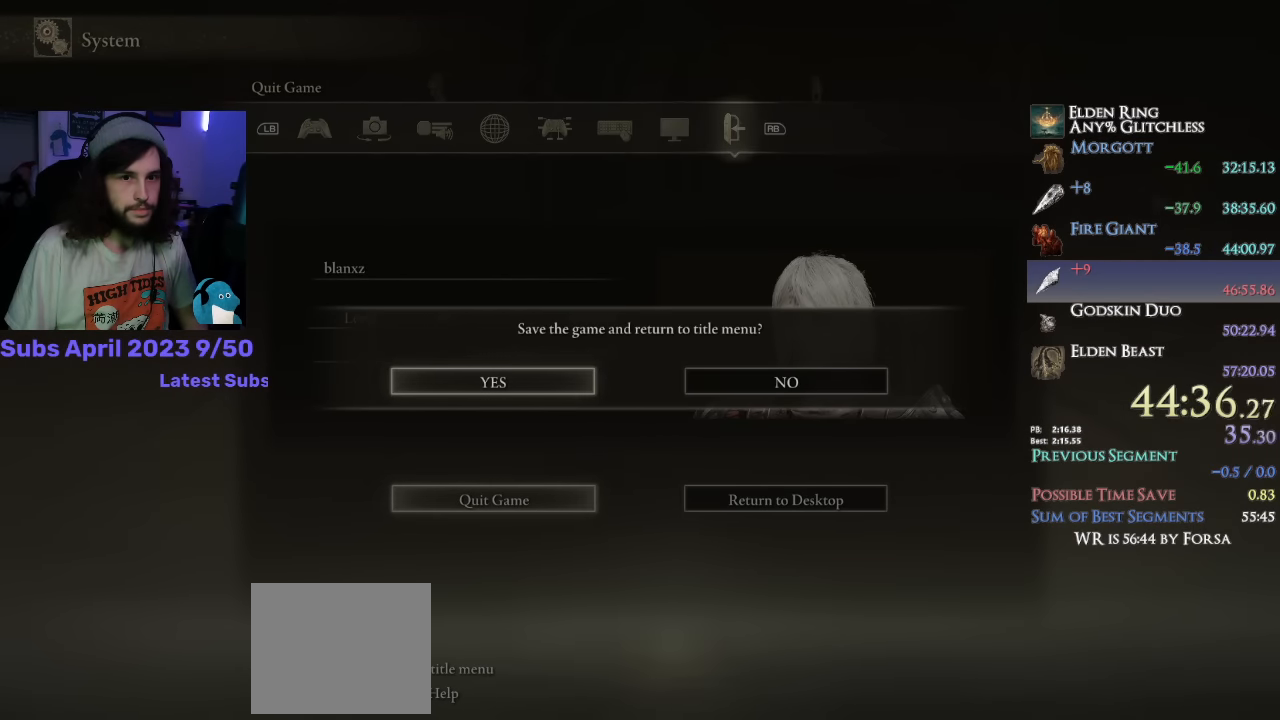
{"dt_ms": 500, "buttons": ["CIRCLE"], "left_stick": "up", "right_stick": "center", "events": []}
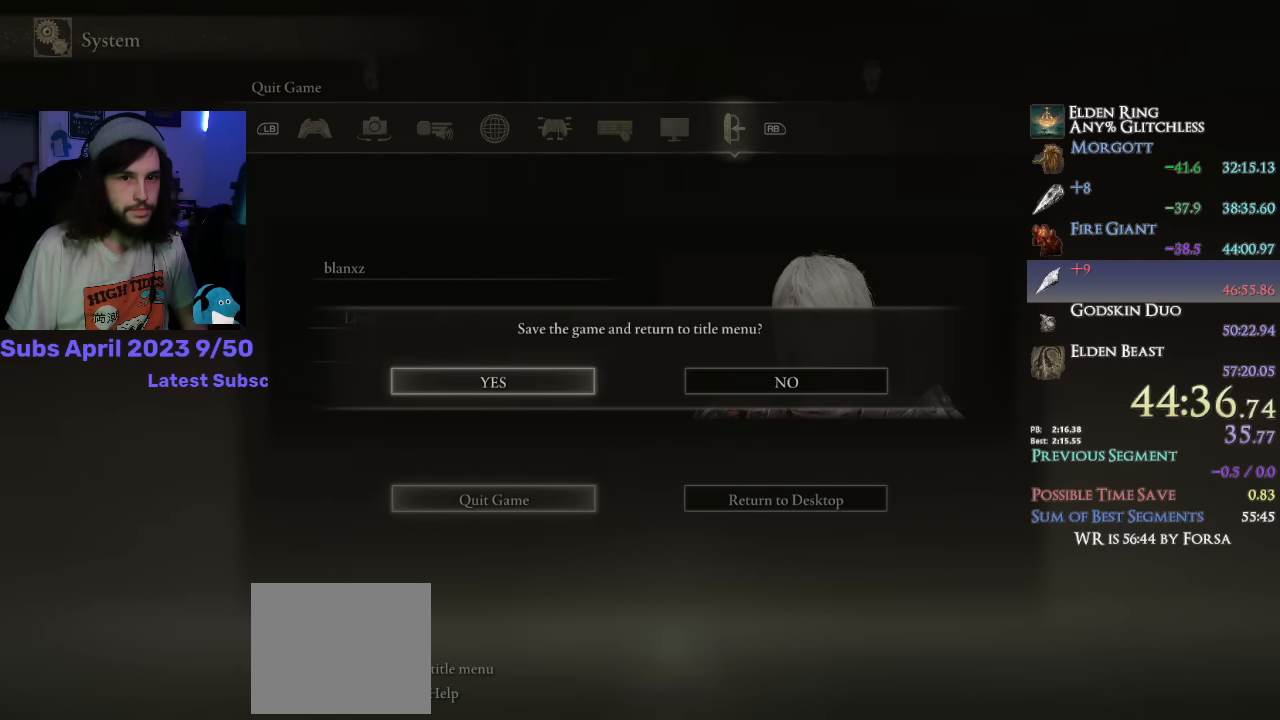
{"dt_ms": 500, "buttons": ["CROSS"], "left_stick": "up-right", "right_stick": "center", "events": [[83, "CROSS", "down"], [266, "CROSS", "up"], [300, "CIRCLE", "up"], [433, "CROSS", "down"], [483, "left_stick", "up-right"]]}
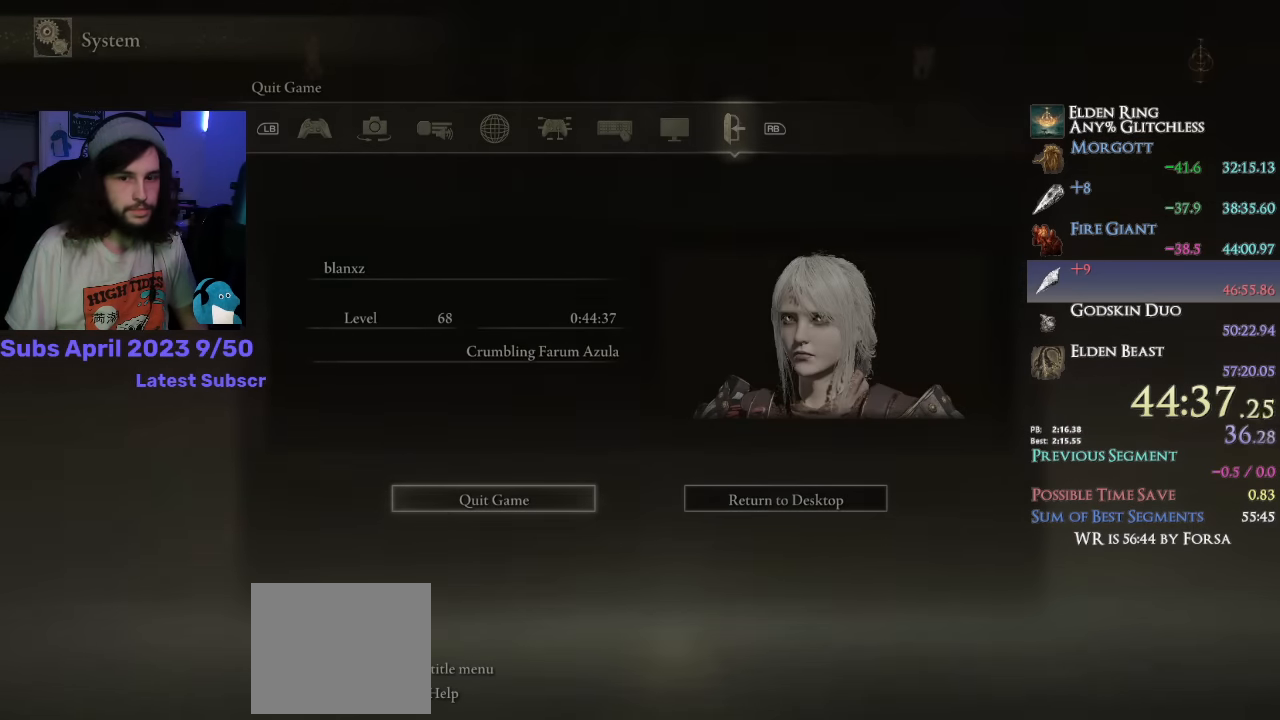
{"dt_ms": 500, "buttons": [], "left_stick": "center", "right_stick": "center", "events": [[16, "CROSS", "up"], [33, "left_stick", "center"], [83, "CROSS", "down"], [133, "CROSS", "up"], [216, "CROSS", "down"], [250, "CROSS", "up"], [316, "CROSS", "down"], [350, "CROSS", "up"], [416, "CROSS", "down"], [466, "CROSS", "up"]]}
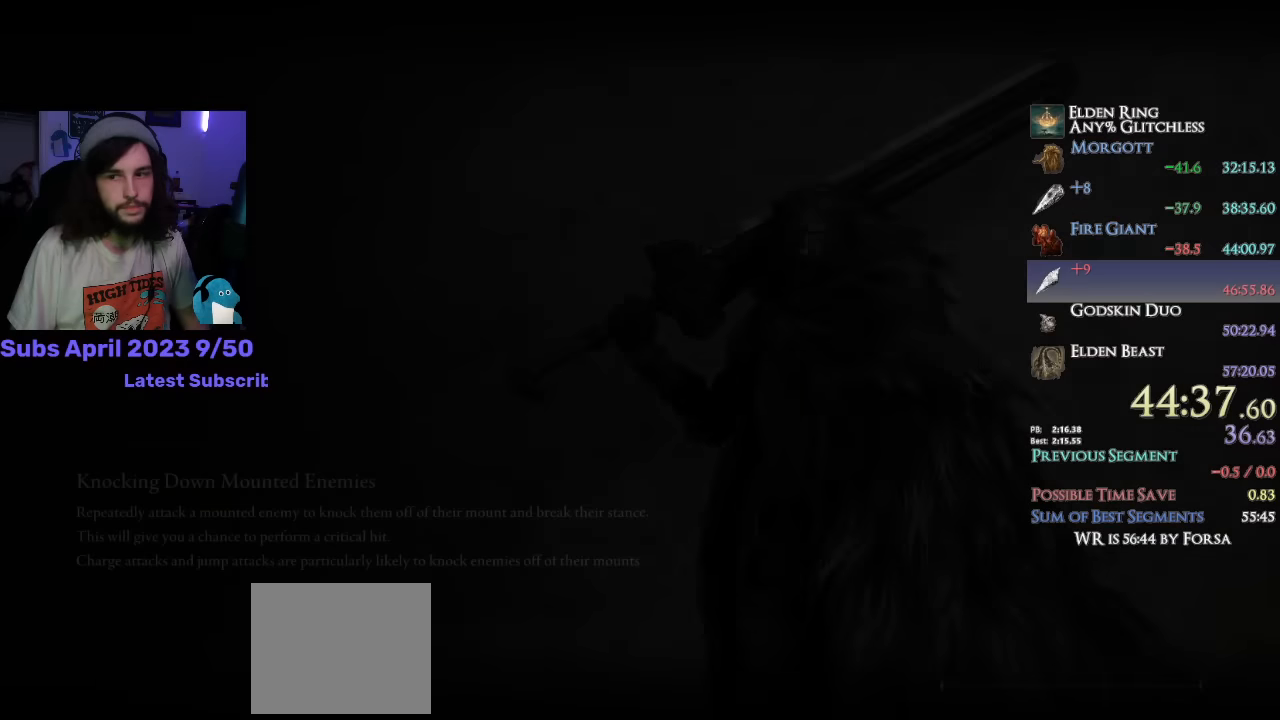
{"dt_ms": 500, "buttons": ["CROSS"], "left_stick": "center", "right_stick": "center", "events": [[33, "CROSS", "down"], [83, "CROSS", "up"], [150, "CROSS", "down"], [200, "CROSS", "up"], [366, "CROSS", "down"], [416, "CROSS", "up"], [500, "CROSS", "down"]]}
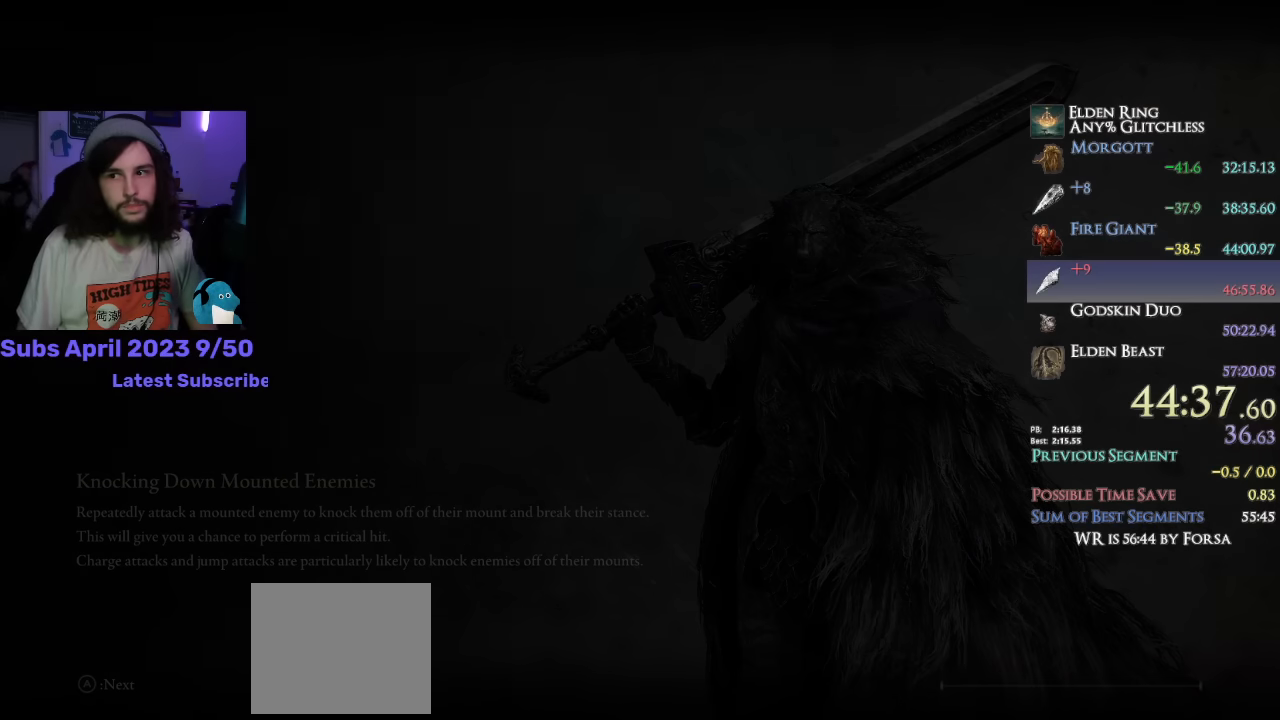
{"dt_ms": 500, "buttons": ["CROSS"], "left_stick": "center", "right_stick": "center", "events": [[50, "CROSS", "up"], [116, "CROSS", "down"], [166, "CROSS", "up"], [250, "CROSS", "down"], [283, "CROSS", "up"], [366, "CROSS", "down"], [416, "CROSS", "up"], [483, "CROSS", "down"]]}
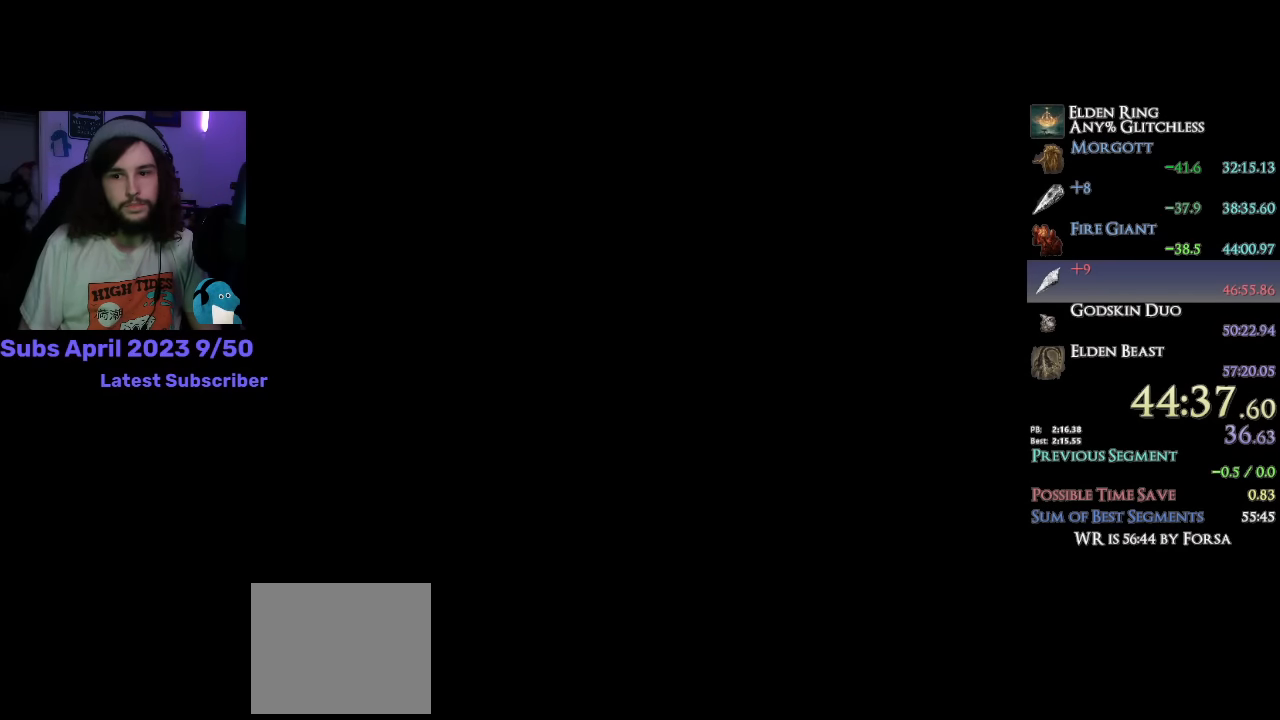
{"dt_ms": 500, "buttons": [], "left_stick": "center", "right_stick": "center", "events": [[33, "CROSS", "up"], [100, "CROSS", "down"], [150, "CROSS", "up"], [233, "CROSS", "down"], [266, "CROSS", "up"], [333, "CROSS", "down"], [383, "CROSS", "up"], [450, "CROSS", "down"], [500, "CROSS", "up"]]}
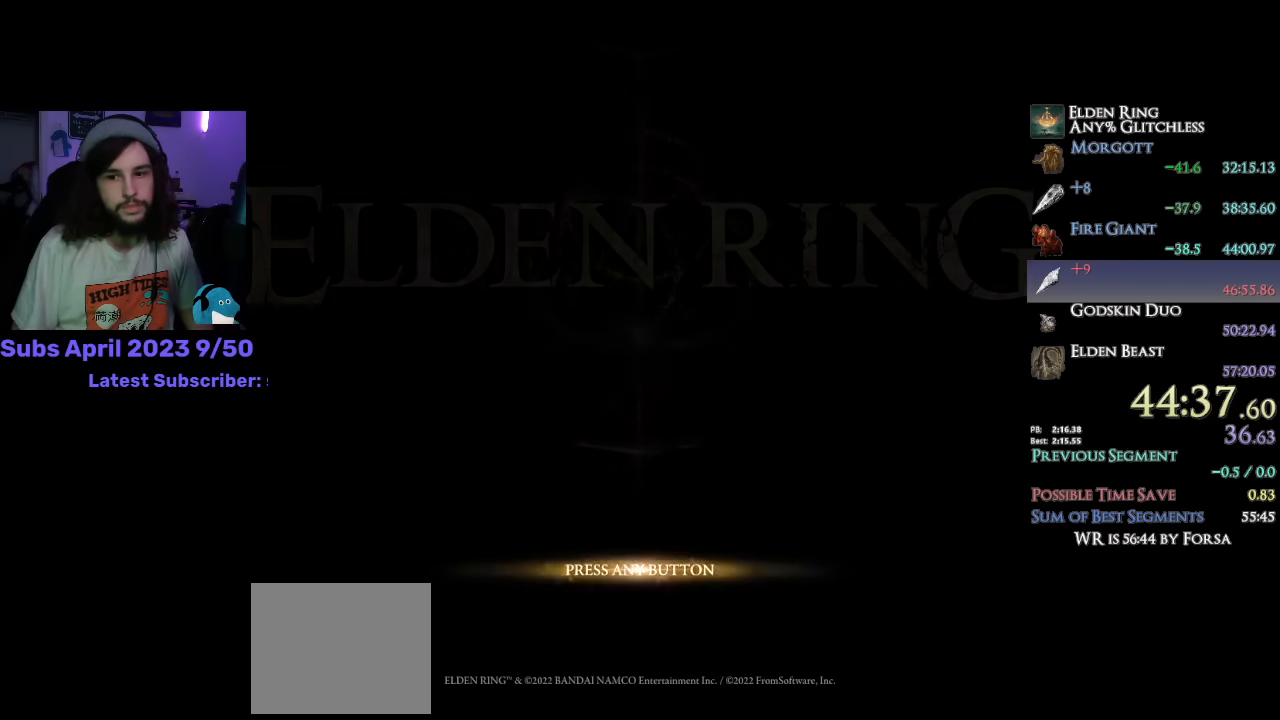
{"dt_ms": 500, "buttons": [], "left_stick": "center", "right_stick": "center", "events": [[83, "CROSS", "down"], [116, "CROSS", "up"], [166, "CROSS", "down"], [250, "CROSS", "up"]]}
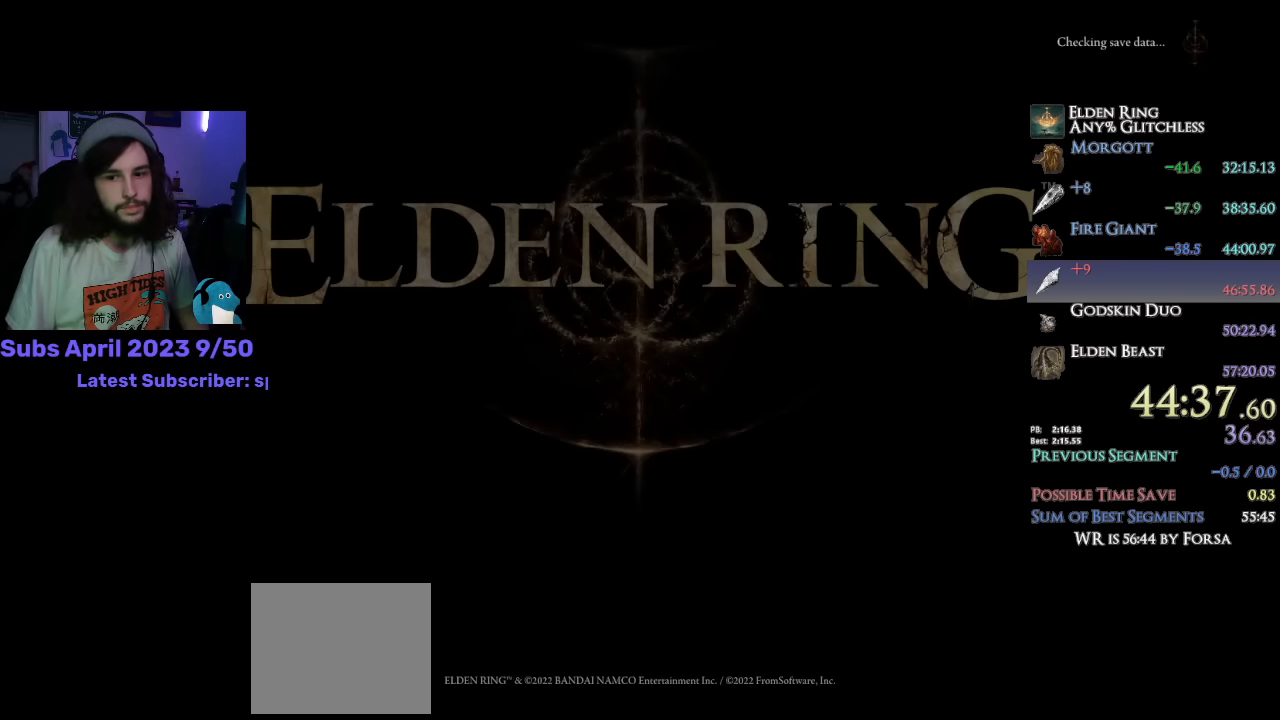
{"dt_ms": 500, "buttons": [], "left_stick": "center", "right_stick": "center", "events": [[133, "CROSS", "down"], [200, "CROSS", "up"], [266, "CROSS", "down"], [316, "CROSS", "up"], [383, "CROSS", "down"], [450, "CROSS", "up"]]}
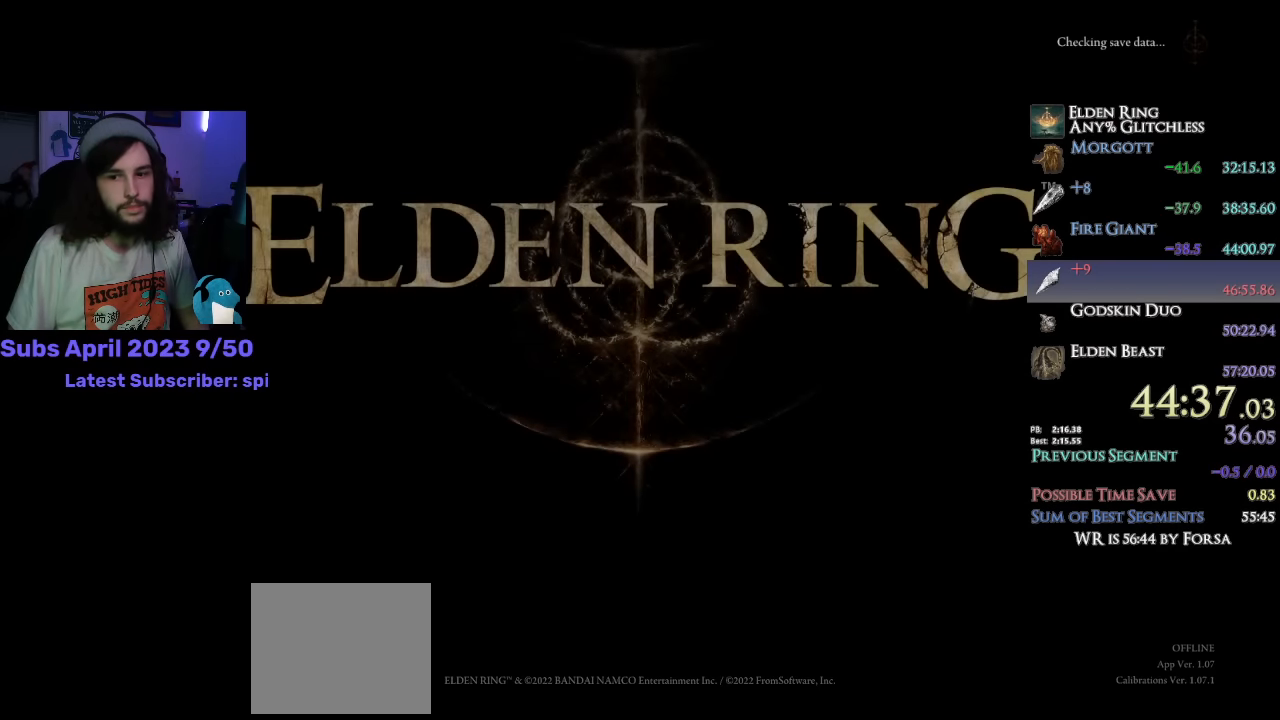
{"dt_ms": 500, "buttons": [], "left_stick": "center", "right_stick": "center", "events": []}
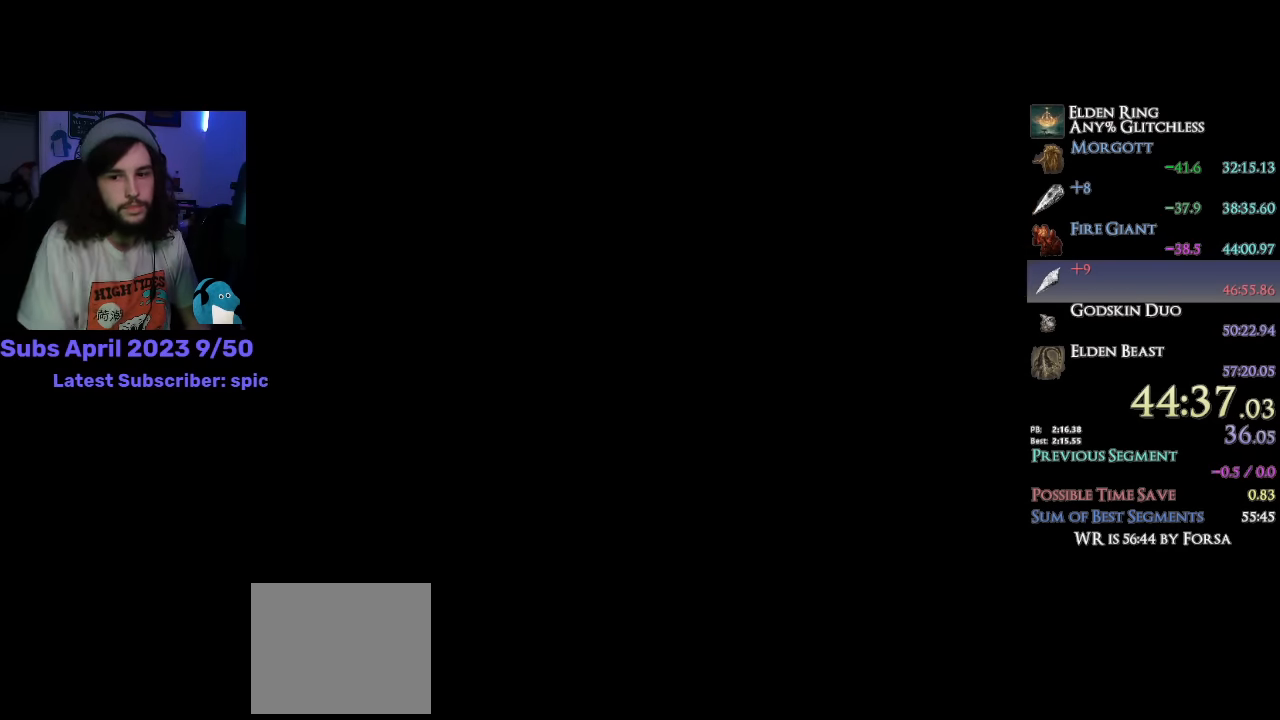
{"dt_ms": 500, "buttons": [], "left_stick": "center", "right_stick": "center", "events": []}
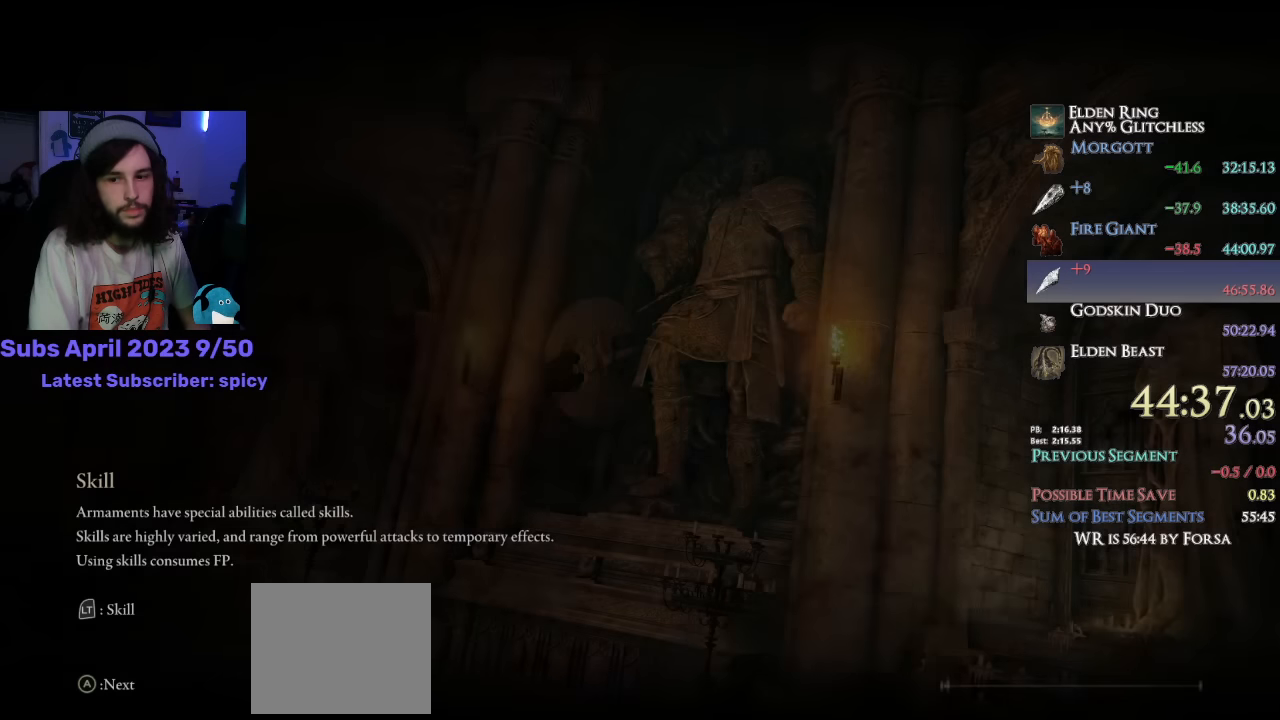
{"dt_ms": 500, "buttons": [], "left_stick": "center", "right_stick": "center", "events": []}